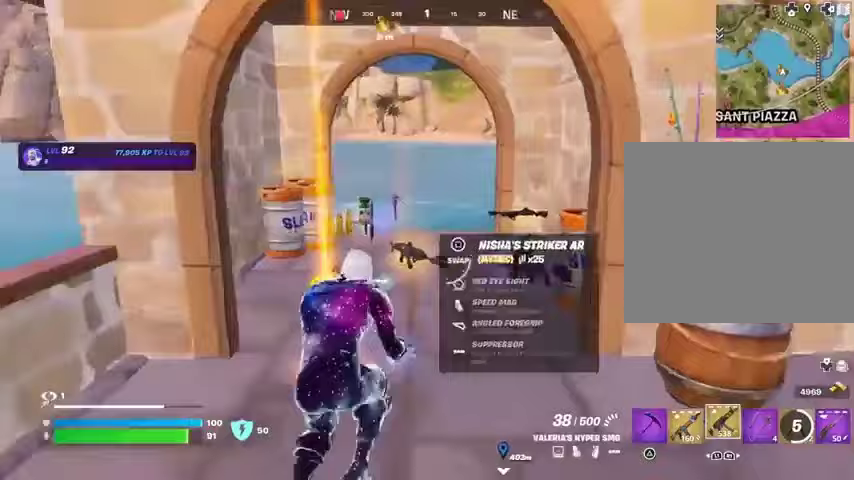
Gameplay with a controller (PlayStation layout); each line is a JSON object with the inputs held at the frame after it. "events" lists button and stick changes between this image and that frame as [ms after this image, input, new state], when the widget could be followed in between.
{"buttons": [], "left_stick": "up-left", "right_stick": "right", "events": [[33, "SQUARE", "down"], [100, "SQUARE", "up"], [100, "left_stick", "up-left"], [200, "left_stick", "up"], [433, "left_stick", "up-left"], [433, "right_stick", "right"]]}
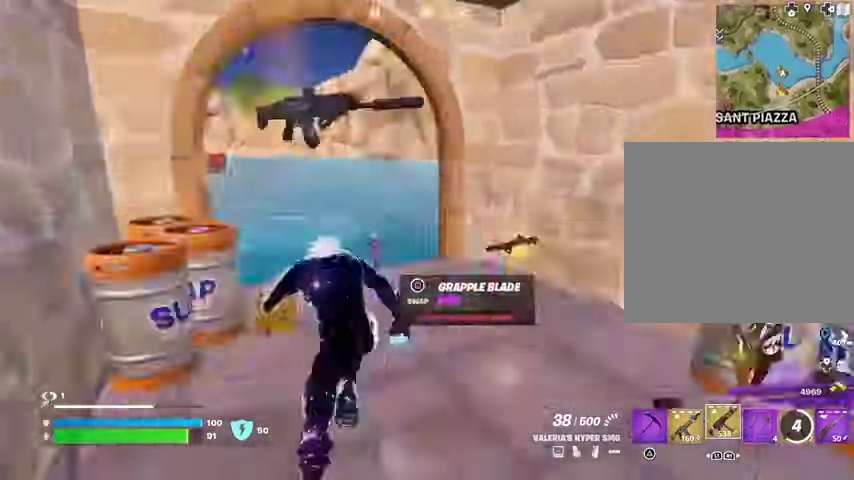
{"buttons": [], "left_stick": "up", "right_stick": "center", "events": [[167, "left_stick", "up-right"], [333, "right_stick", "center"], [400, "left_stick", "up"]]}
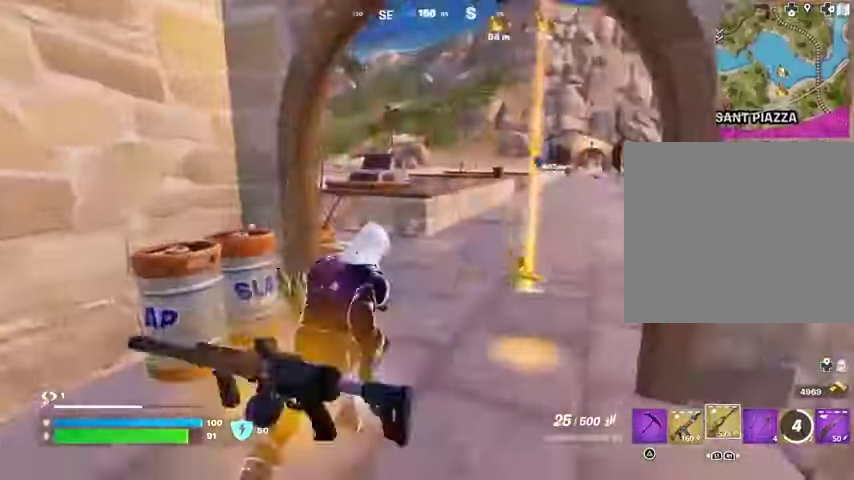
{"buttons": [], "left_stick": "up", "right_stick": "right", "events": [[33, "right_stick", "right"], [133, "right_stick", "center"], [333, "right_stick", "right"]]}
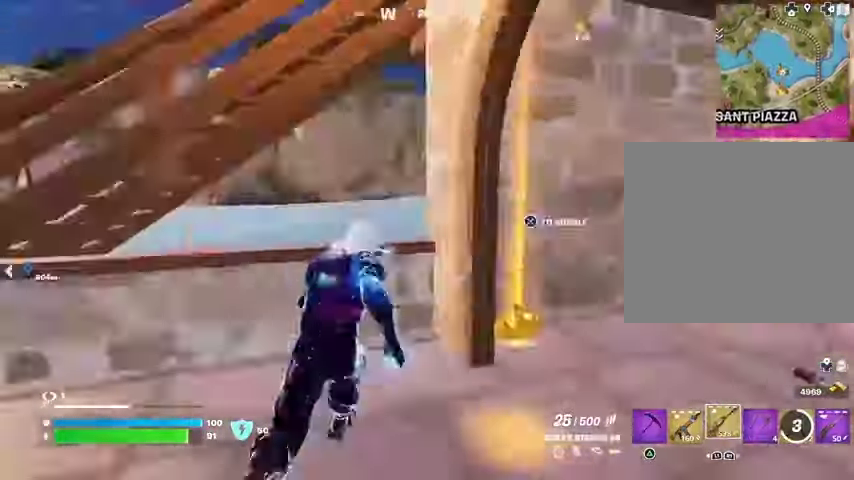
{"buttons": [], "left_stick": "down-right", "right_stick": "center", "events": [[33, "L1", "down"], [133, "L1", "up"], [133, "left_stick", "down-left"], [200, "L1", "down"], [200, "right_stick", "center"], [233, "left_stick", "down"], [267, "L1", "up"], [433, "left_stick", "down-right"]]}
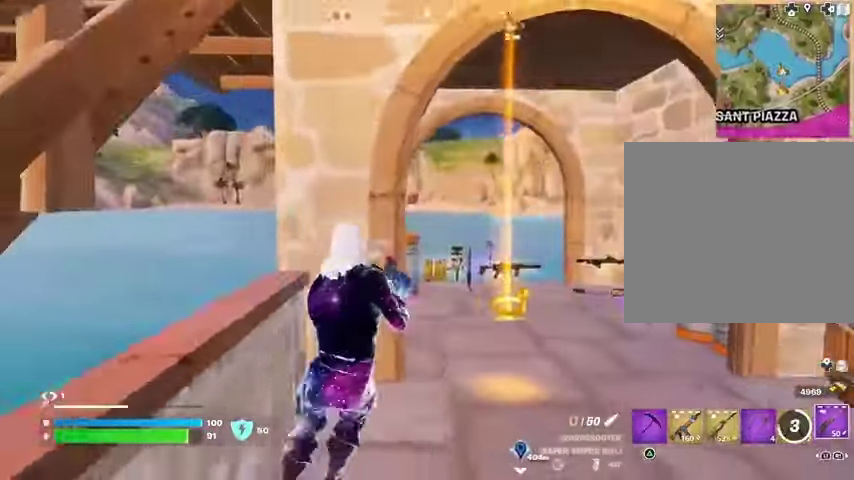
{"buttons": [], "left_stick": "down-left", "right_stick": "center", "events": [[100, "right_stick", "left"], [267, "left_stick", "down"], [267, "right_stick", "center"], [467, "left_stick", "down-left"]]}
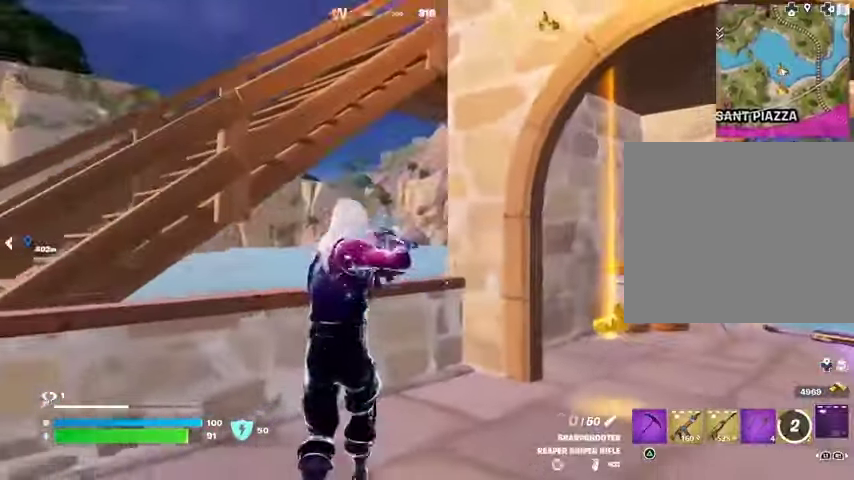
{"buttons": [], "left_stick": "down-right", "right_stick": "center", "events": [[67, "left_stick", "left"], [133, "right_stick", "left"], [200, "right_stick", "center"], [300, "left_stick", "down-left"], [400, "left_stick", "down"], [500, "left_stick", "down-right"]]}
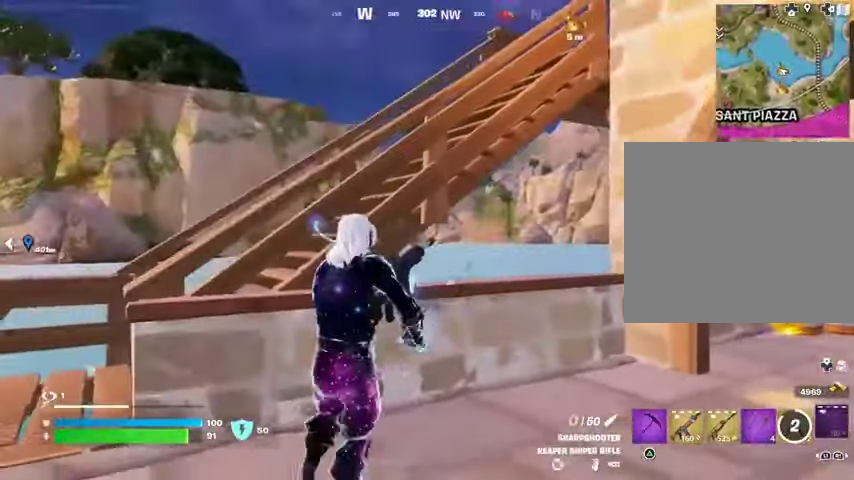
{"buttons": [], "left_stick": "right", "right_stick": "center", "events": [[67, "left_stick", "right"], [167, "right_stick", "down-left"], [267, "right_stick", "center"]]}
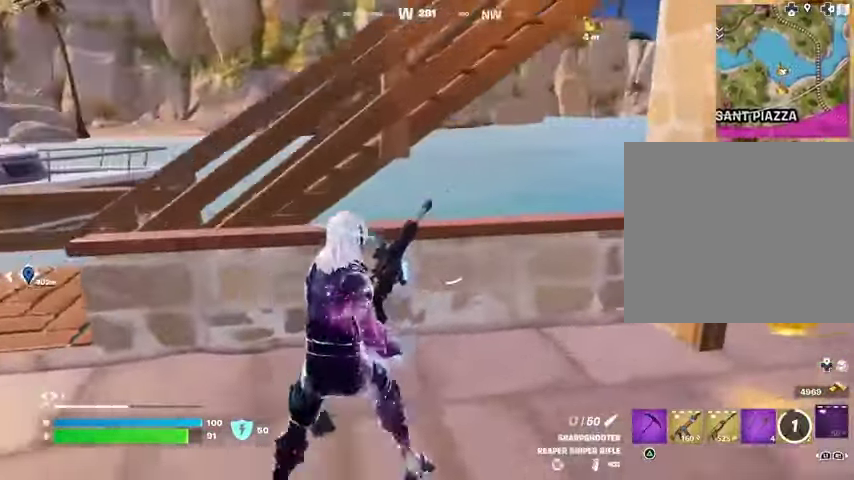
{"buttons": [], "left_stick": "down-right", "right_stick": "center", "events": [[100, "right_stick", "left"], [233, "right_stick", "center"], [367, "right_stick", "left"], [467, "left_stick", "down-right"], [467, "right_stick", "center"]]}
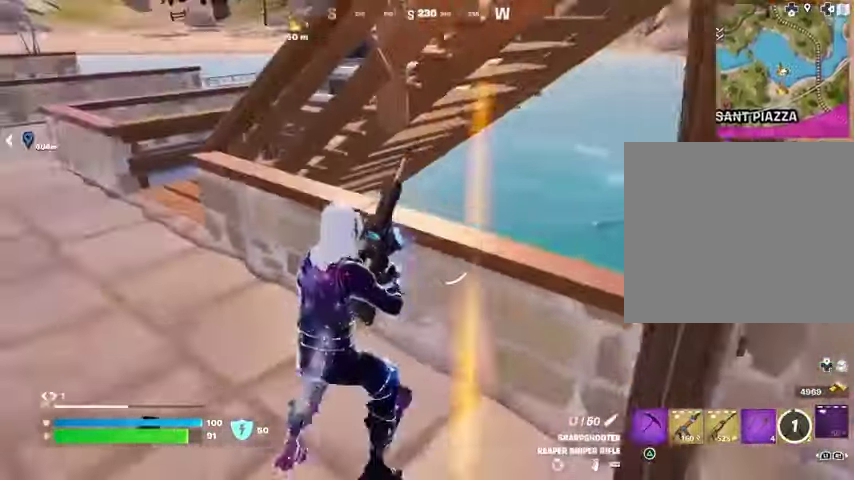
{"buttons": [], "left_stick": "left", "right_stick": "center", "events": [[100, "left_stick", "down-left"], [200, "left_stick", "left"]]}
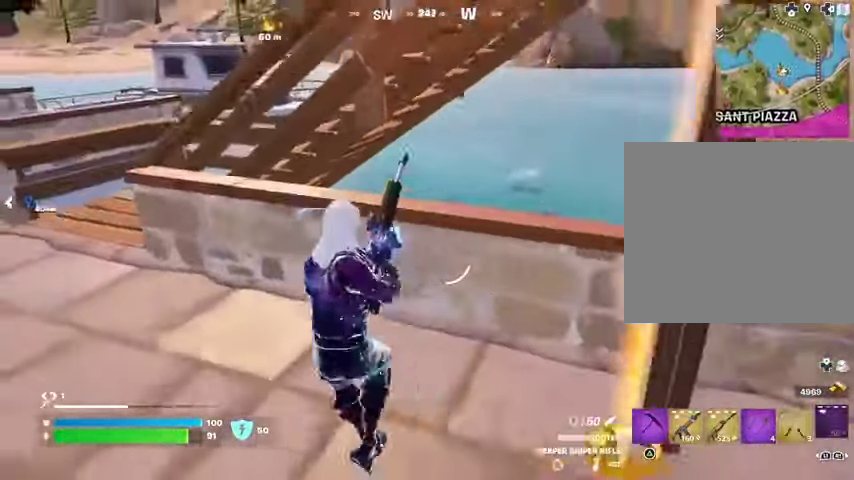
{"buttons": [], "left_stick": "up-left", "right_stick": "center", "events": [[267, "left_stick", "up"], [367, "CROSS", "down"], [433, "CROSS", "up"], [467, "left_stick", "up-left"]]}
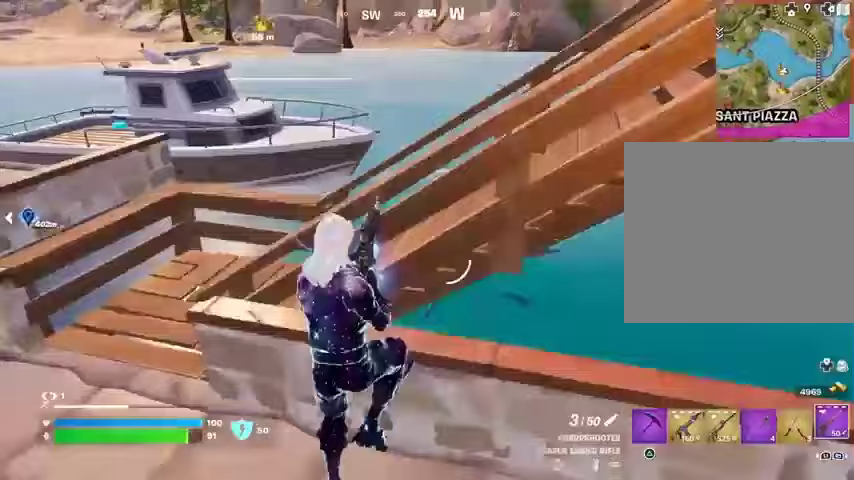
{"buttons": [], "left_stick": "up-right", "right_stick": "center", "events": [[200, "left_stick", "up"], [300, "left_stick", "up-right"]]}
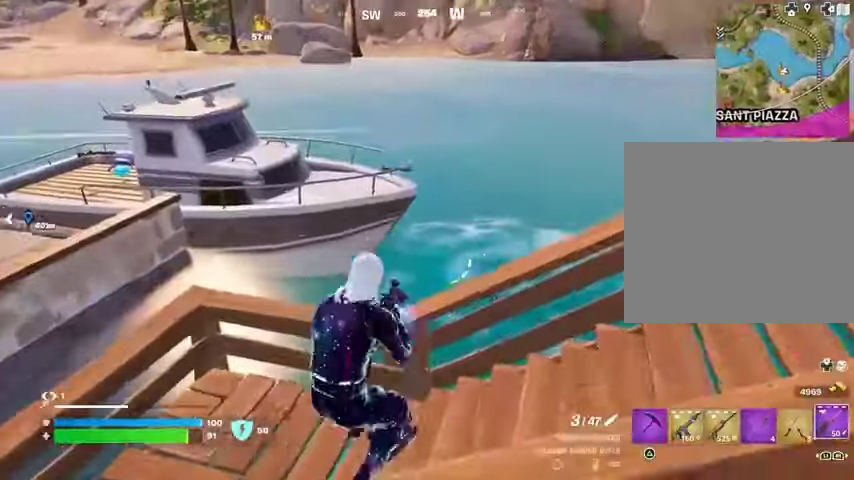
{"buttons": [], "left_stick": "left", "right_stick": "center", "events": [[33, "R1", "down"], [67, "right_stick", "right"], [133, "R1", "up"], [133, "right_stick", "down"], [233, "right_stick", "center"], [367, "right_stick", "up-left"], [467, "right_stick", "center"], [500, "left_stick", "left"]]}
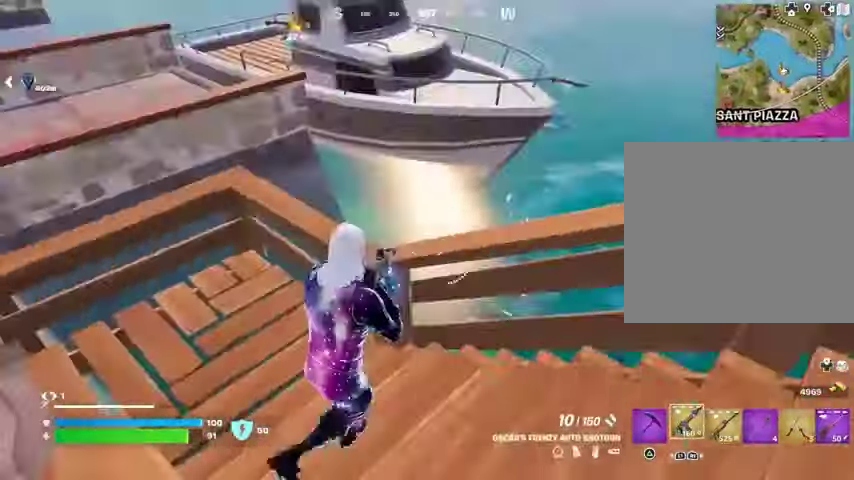
{"buttons": [], "left_stick": "down-right", "right_stick": "center", "events": [[33, "CROSS", "down"], [133, "CROSS", "up"], [200, "left_stick", "center"], [300, "left_stick", "down-right"]]}
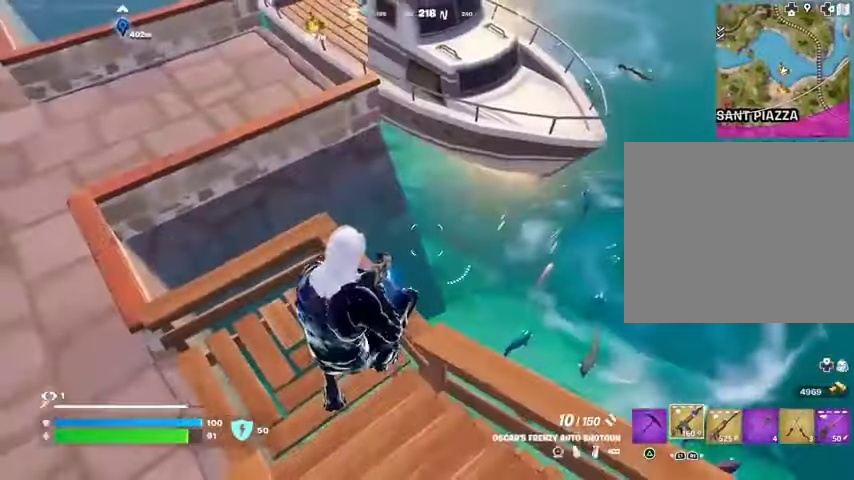
{"buttons": [], "left_stick": "up-left", "right_stick": "left", "events": [[267, "left_stick", "center"], [267, "right_stick", "up"], [333, "left_stick", "left"], [433, "L3", "down"], [433, "left_stick", "up-left"], [433, "right_stick", "left"], [500, "L3", "up"]]}
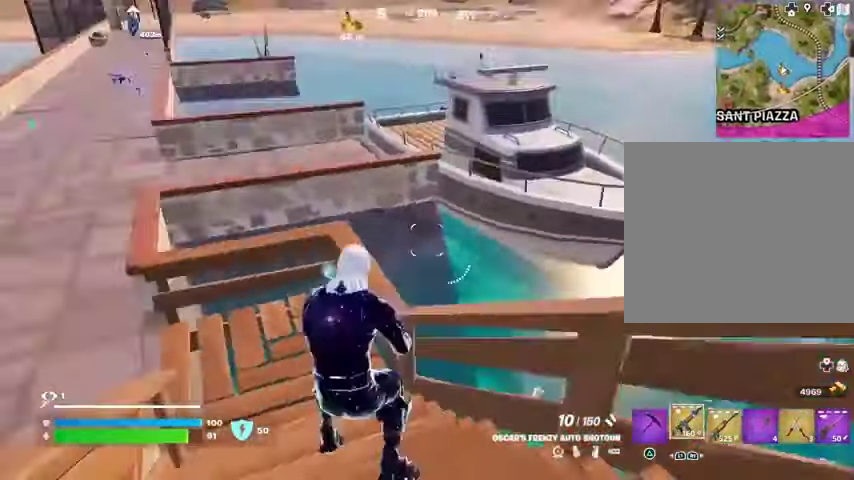
{"buttons": [], "left_stick": "up", "right_stick": "center", "events": [[33, "right_stick", "center"], [200, "left_stick", "up"], [267, "CROSS", "down"], [333, "CROSS", "up"]]}
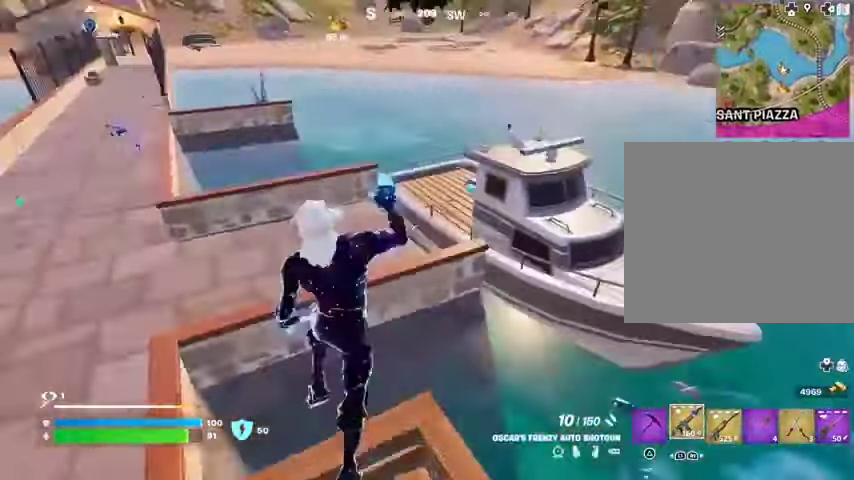
{"buttons": [], "left_stick": "up-left", "right_stick": "right", "events": [[100, "left_stick", "up-left"], [433, "right_stick", "right"]]}
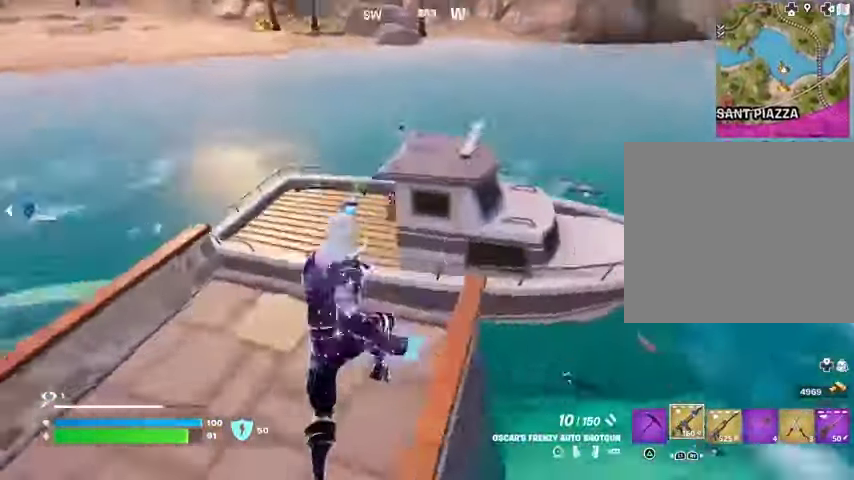
{"buttons": [], "left_stick": "right", "right_stick": "left", "events": [[67, "right_stick", "center"], [233, "CROSS", "down"], [267, "left_stick", "center"], [300, "CROSS", "up"], [367, "left_stick", "right"], [400, "right_stick", "left"]]}
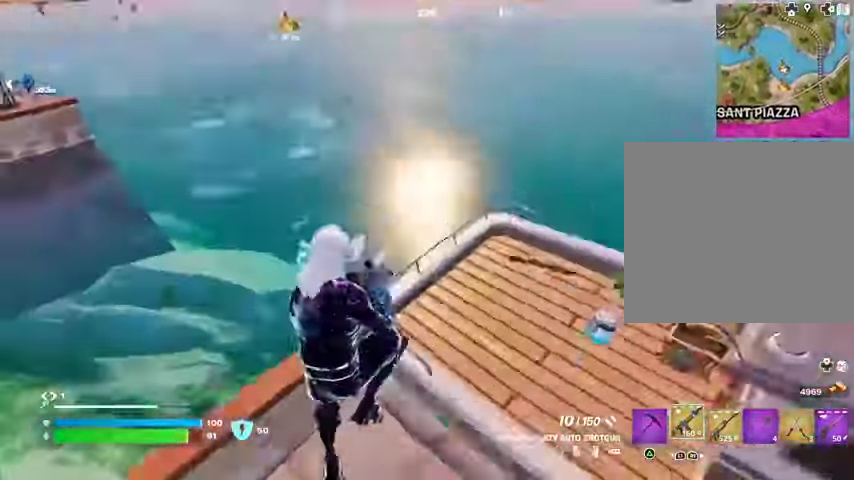
{"buttons": [], "left_stick": "down", "right_stick": "left", "events": [[33, "right_stick", "center"], [133, "right_stick", "down-left"], [367, "left_stick", "down-right"], [400, "right_stick", "left"], [500, "left_stick", "down"]]}
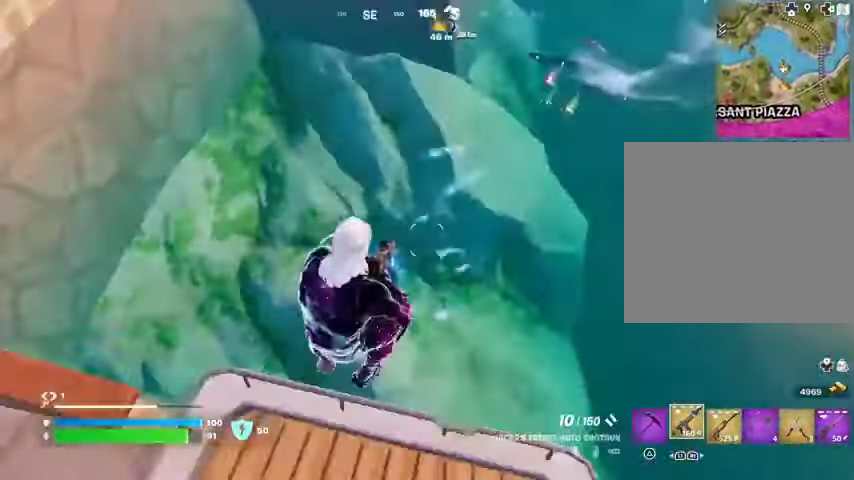
{"buttons": [], "left_stick": "down", "right_stick": "up-left", "events": [[100, "right_stick", "center"], [200, "right_stick", "up-left"], [267, "left_stick", "right"], [500, "left_stick", "down"]]}
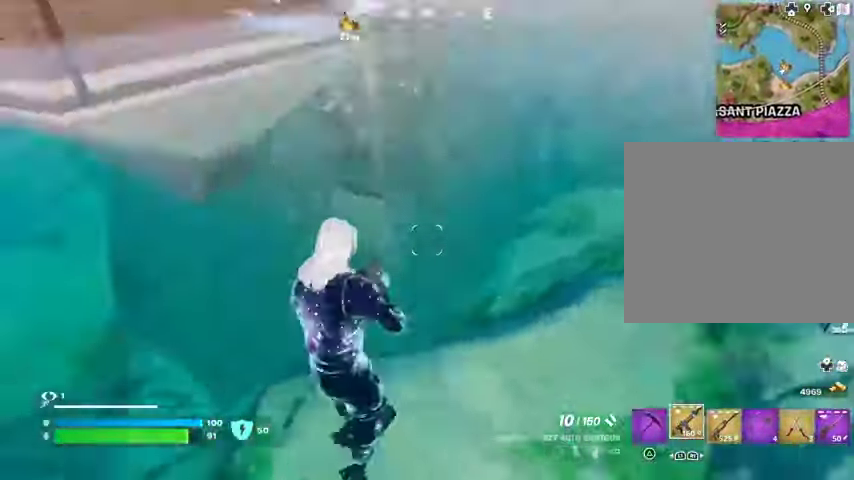
{"buttons": [], "left_stick": "center", "right_stick": "right", "events": [[133, "right_stick", "left"], [267, "left_stick", "down-left"], [267, "right_stick", "center"], [300, "CROSS", "down"], [367, "CROSS", "up"], [400, "left_stick", "center"], [467, "right_stick", "right"]]}
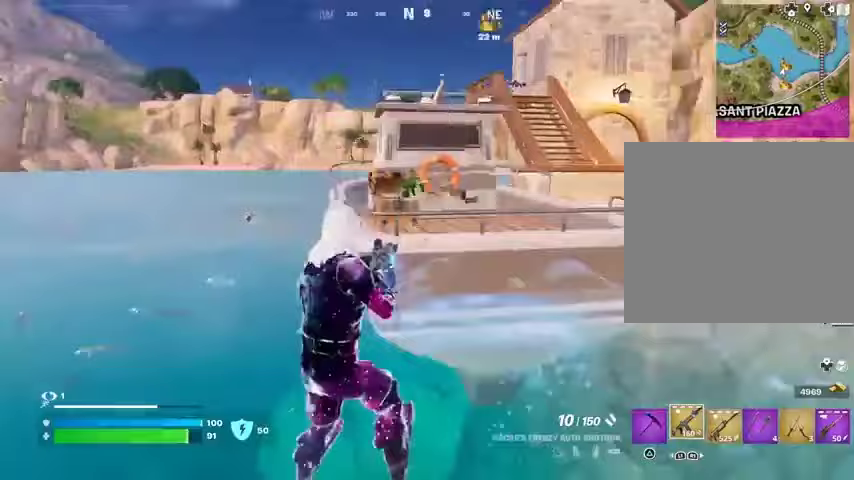
{"buttons": [], "left_stick": "up-right", "right_stick": "center", "events": [[100, "right_stick", "center"], [133, "left_stick", "up-right"]]}
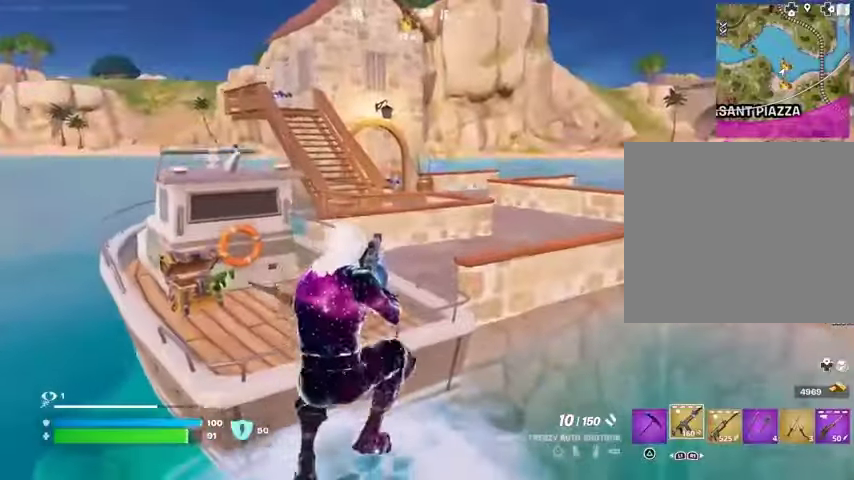
{"buttons": [], "left_stick": "up-left", "right_stick": "center", "events": [[233, "right_stick", "left"], [367, "right_stick", "center"], [467, "CROSS", "down"], [500, "CROSS", "up"], [500, "left_stick", "up-left"]]}
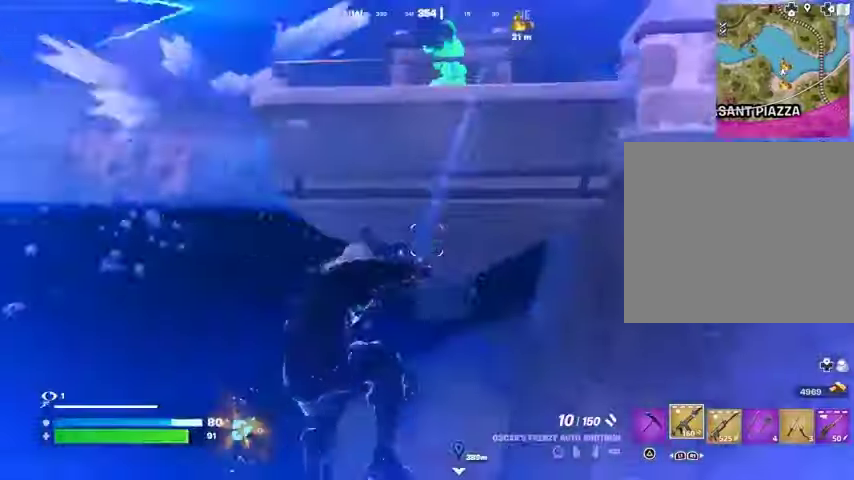
{"buttons": ["R2"], "left_stick": "down", "right_stick": "down-left", "events": [[100, "left_stick", "down"], [133, "right_stick", "up-left"], [233, "right_stick", "center"], [367, "right_stick", "down"], [433, "R2", "down"], [467, "right_stick", "down-left"]]}
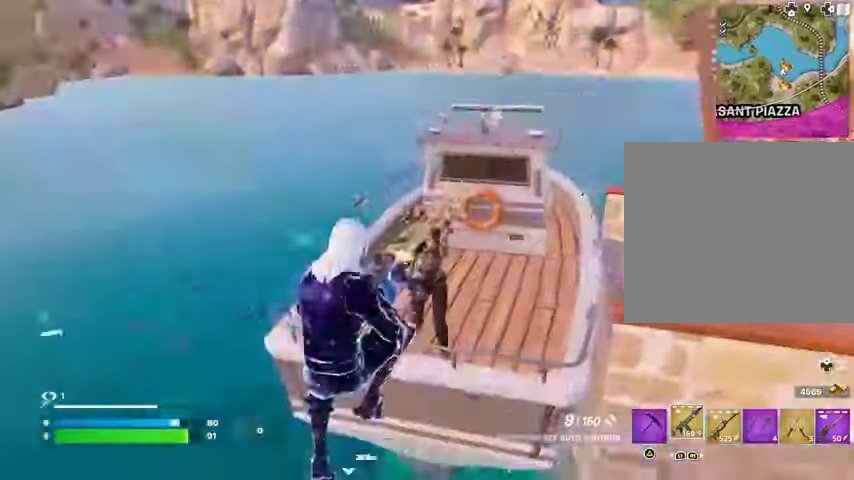
{"buttons": [], "left_stick": "left", "right_stick": "center", "events": [[33, "R2", "up"], [67, "right_stick", "center"], [167, "right_stick", "up"], [300, "R2", "down"], [333, "right_stick", "up-right"], [367, "R2", "up"], [400, "left_stick", "left"], [467, "right_stick", "center"]]}
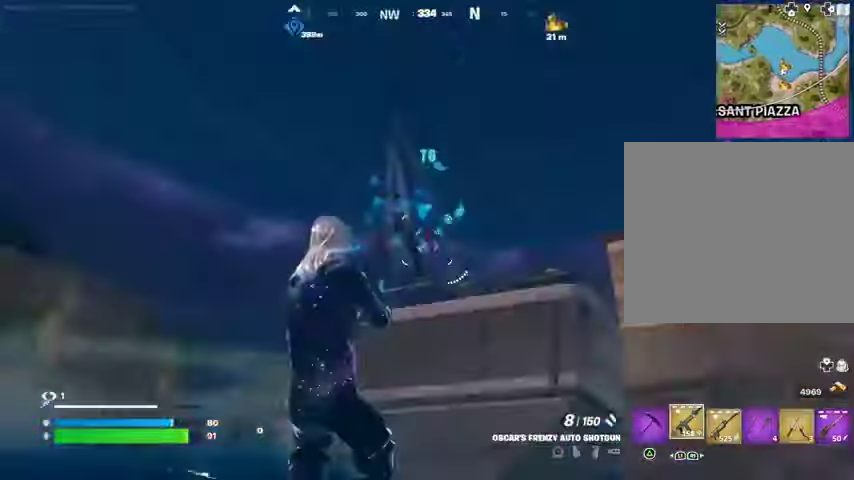
{"buttons": [], "left_stick": "left", "right_stick": "center", "events": [[133, "CROSS", "down"], [233, "CROSS", "up"], [300, "right_stick", "left"], [333, "R2", "down"], [367, "right_stick", "center"], [433, "R2", "up"]]}
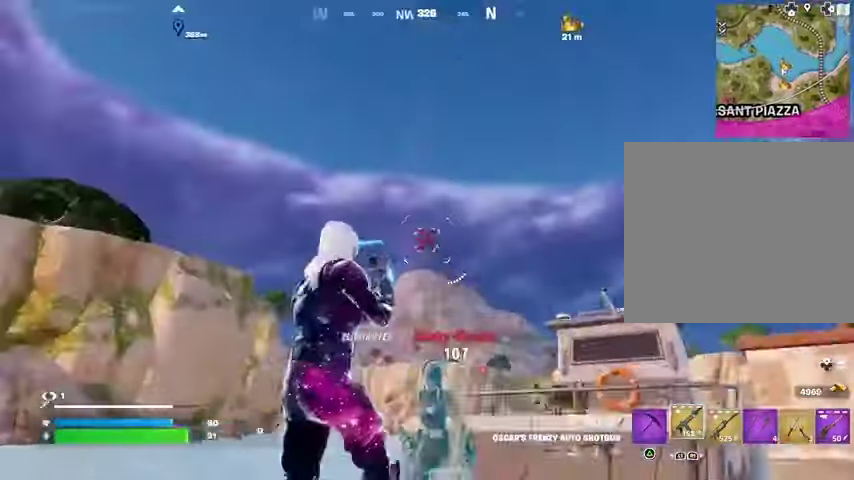
{"buttons": ["L1"], "left_stick": "up-left", "right_stick": "up-left", "events": [[67, "right_stick", "down"], [267, "right_stick", "center"], [333, "L1", "down"], [333, "right_stick", "up-left"], [367, "left_stick", "up-left"], [400, "L1", "up"], [467, "L1", "down"]]}
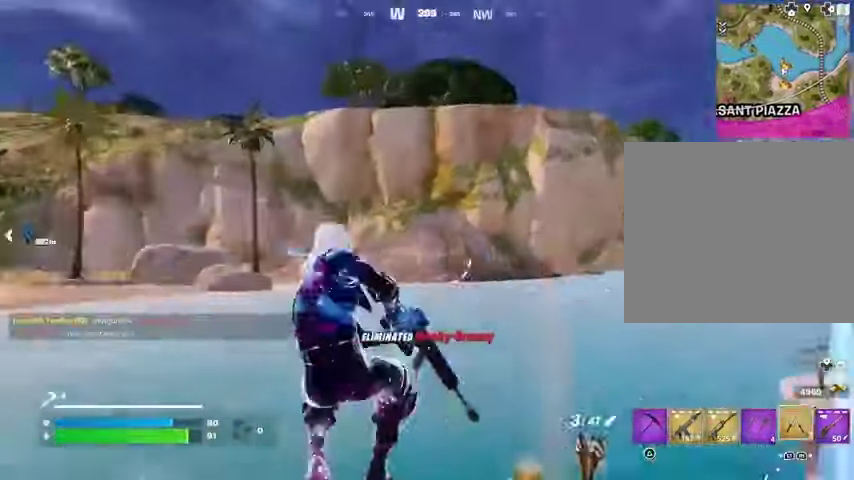
{"buttons": [], "left_stick": "up-right", "right_stick": "center", "events": [[33, "L1", "up"], [100, "left_stick", "up-right"], [233, "L2", "down"], [333, "L2", "up"], [500, "right_stick", "center"]]}
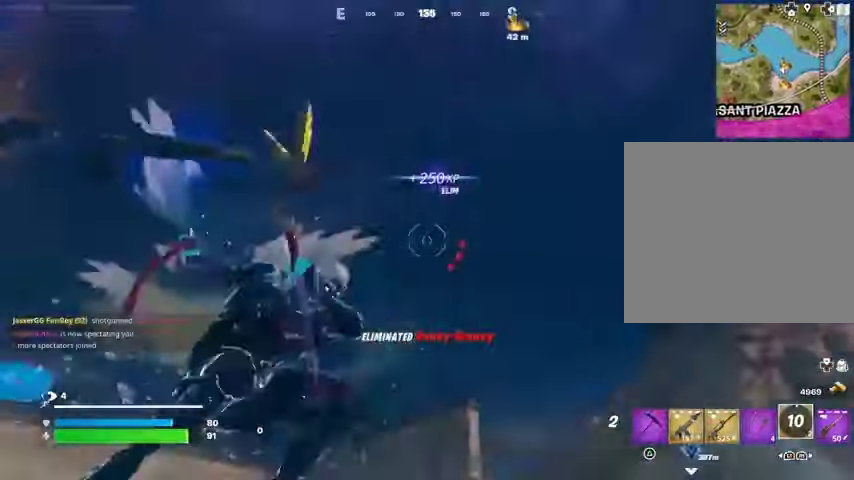
{"buttons": [], "left_stick": "up", "right_stick": "down", "events": [[33, "left_stick", "up"], [167, "right_stick", "up-right"], [300, "right_stick", "down"]]}
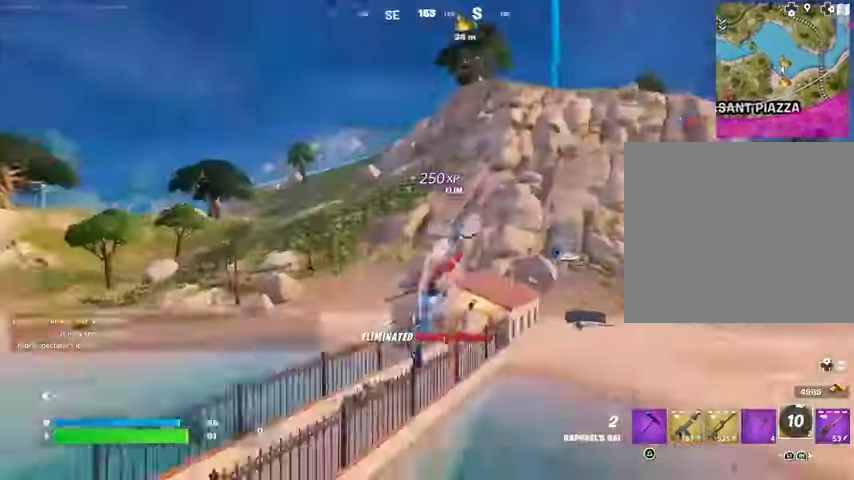
{"buttons": [], "left_stick": "up-left", "right_stick": "center", "events": [[67, "right_stick", "center"], [167, "left_stick", "up-left"]]}
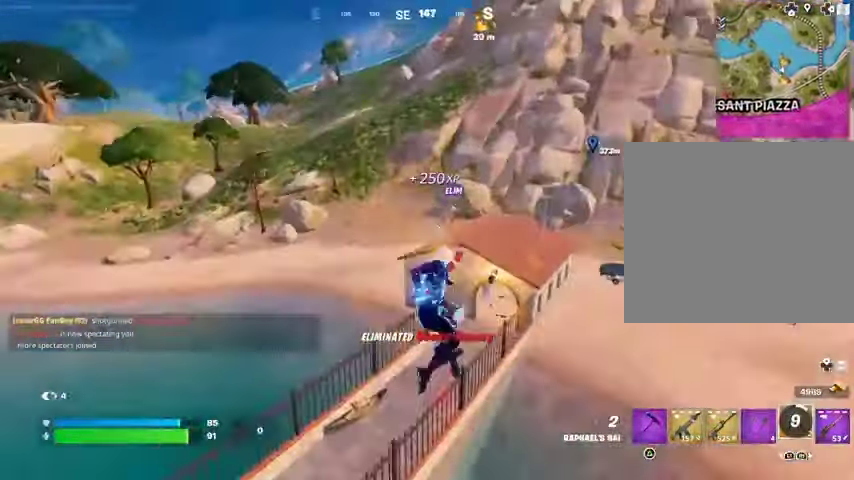
{"buttons": [], "left_stick": "up-right", "right_stick": "left", "events": [[133, "R1", "down"], [167, "right_stick", "left"], [233, "R1", "up"], [333, "left_stick", "up-right"]]}